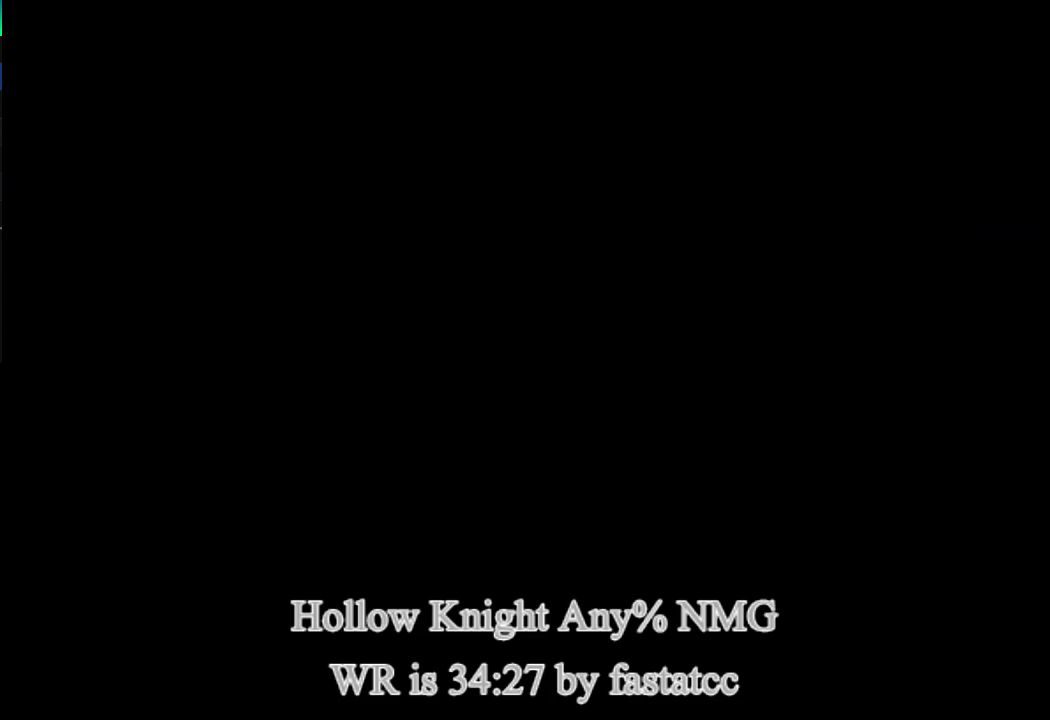
Gameplay with a controller (PlayStation layout); each line is a JSON object with the inputs held at the frame after it. "events" lists button and stick changes between this image and that frame as [ms after this image, input, new state], when the widget could be followed in between. Not read: right_stick.
{"buttons": [], "left_stick": "left", "events": [[350, "left_stick", "left"]]}
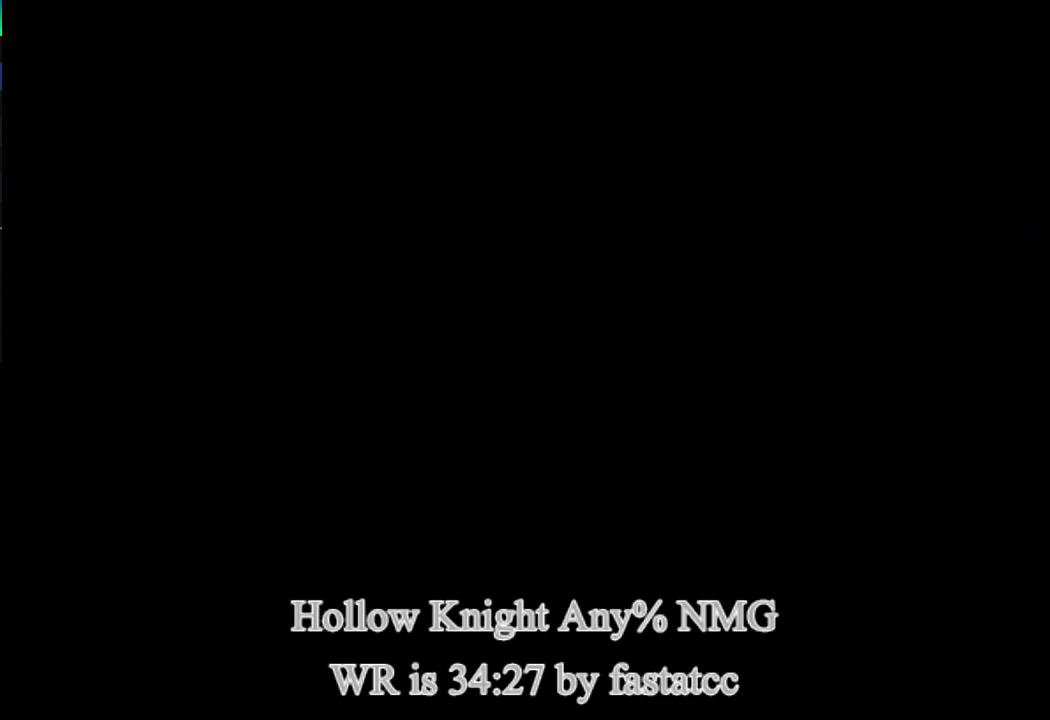
{"buttons": [], "left_stick": "left", "events": []}
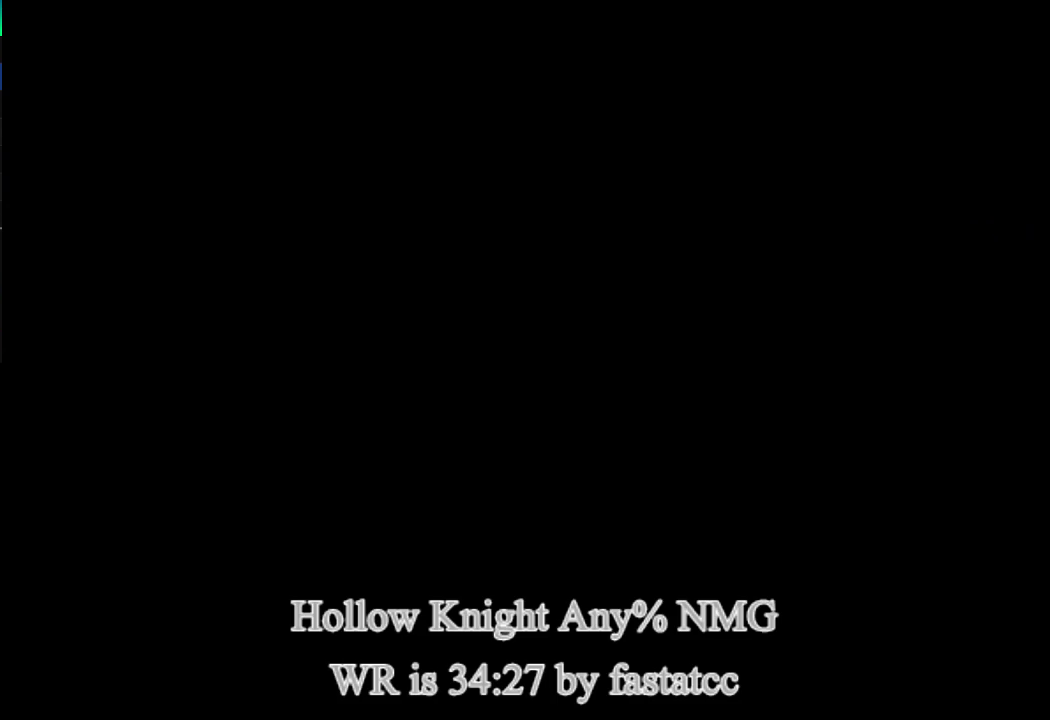
{"buttons": [], "left_stick": "left", "events": []}
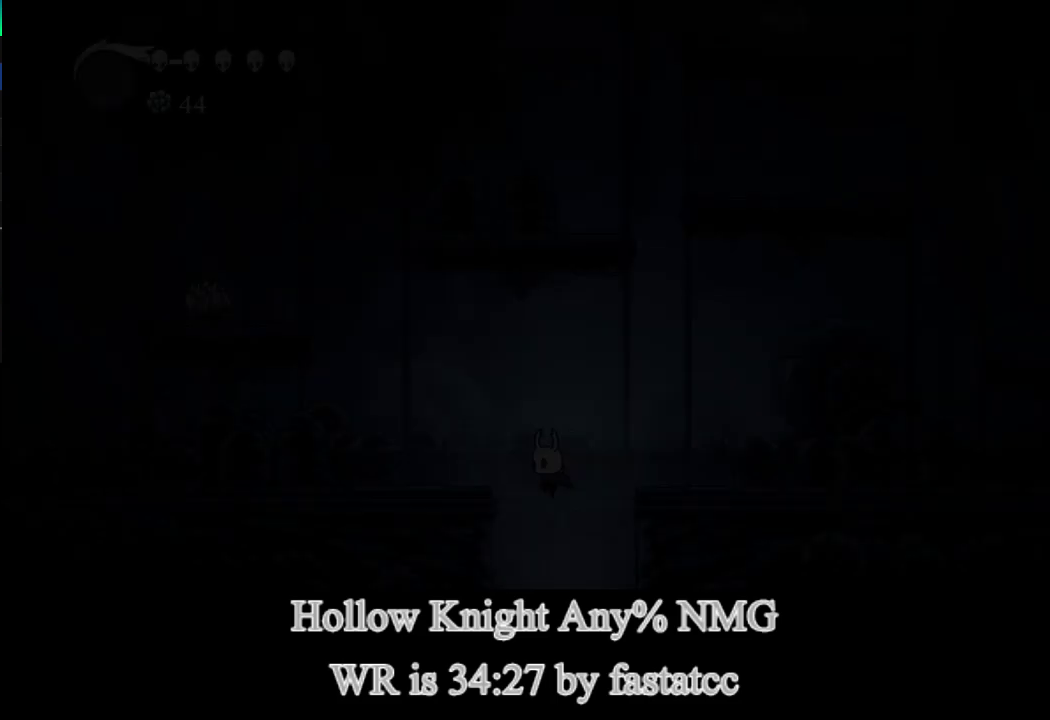
{"buttons": [], "left_stick": "left", "events": []}
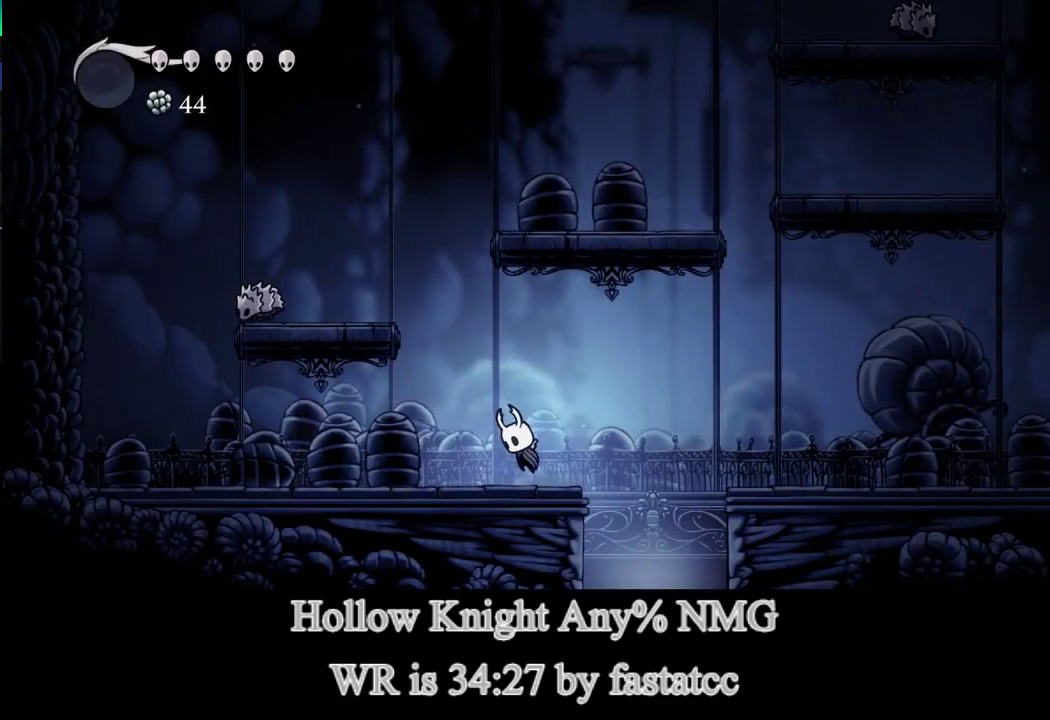
{"buttons": [], "left_stick": "left", "events": [[17, "L1", "down"], [483, "L1", "up"]]}
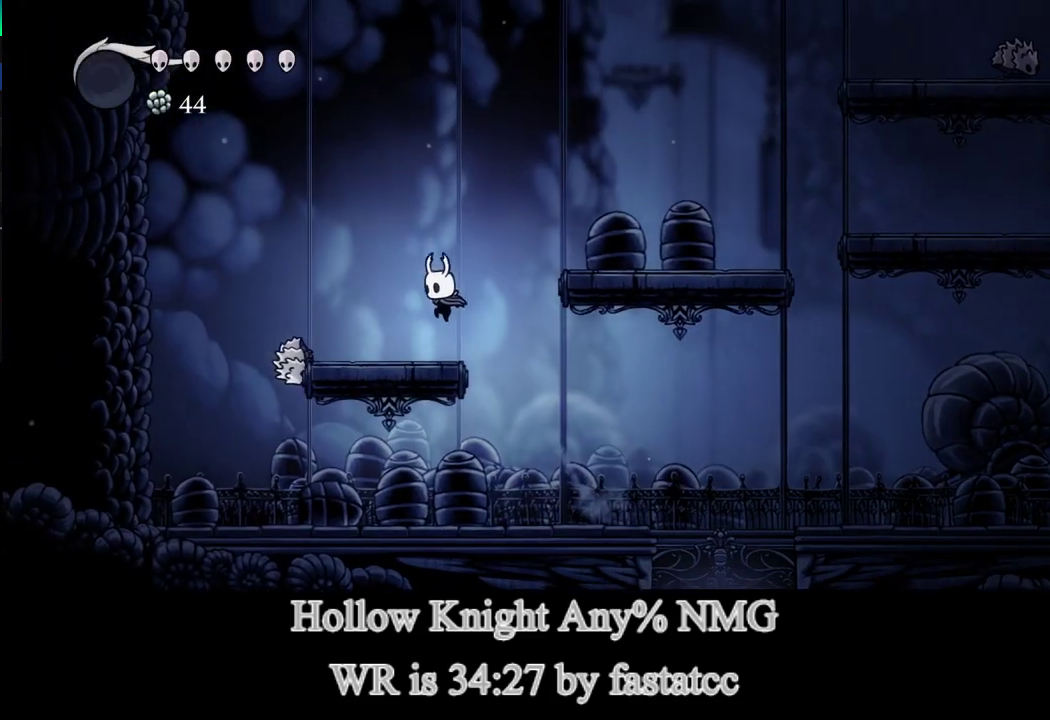
{"buttons": ["L1"], "left_stick": "right", "events": [[217, "R1", "down"], [250, "left_stick", "right"], [317, "L1", "down"], [317, "R1", "up"]]}
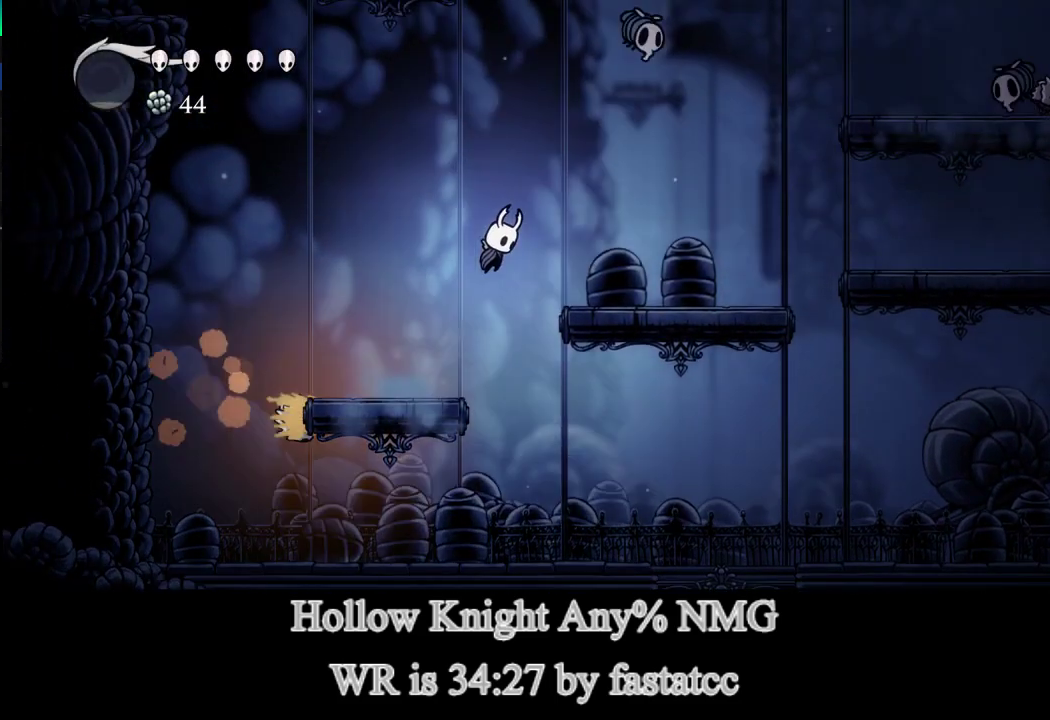
{"buttons": [], "left_stick": "right", "events": [[383, "L1", "up"]]}
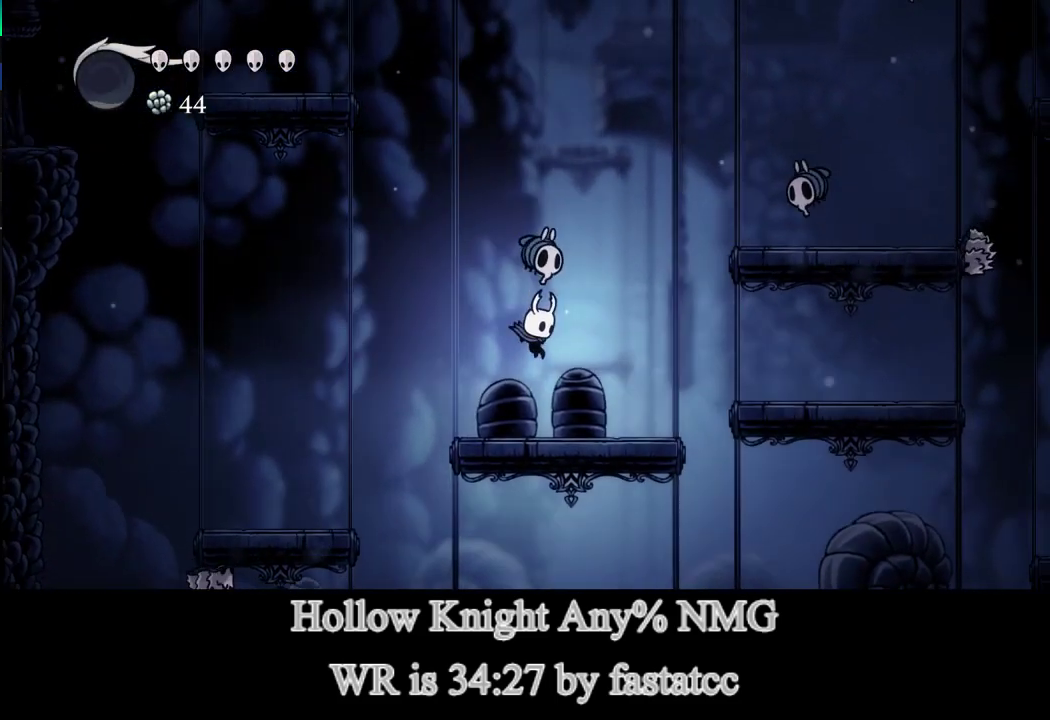
{"buttons": [], "left_stick": "right", "events": [[83, "left_stick", "up"], [117, "L1", "down"], [117, "R1", "down"], [217, "L1", "up"], [250, "R1", "up"], [350, "left_stick", "right"]]}
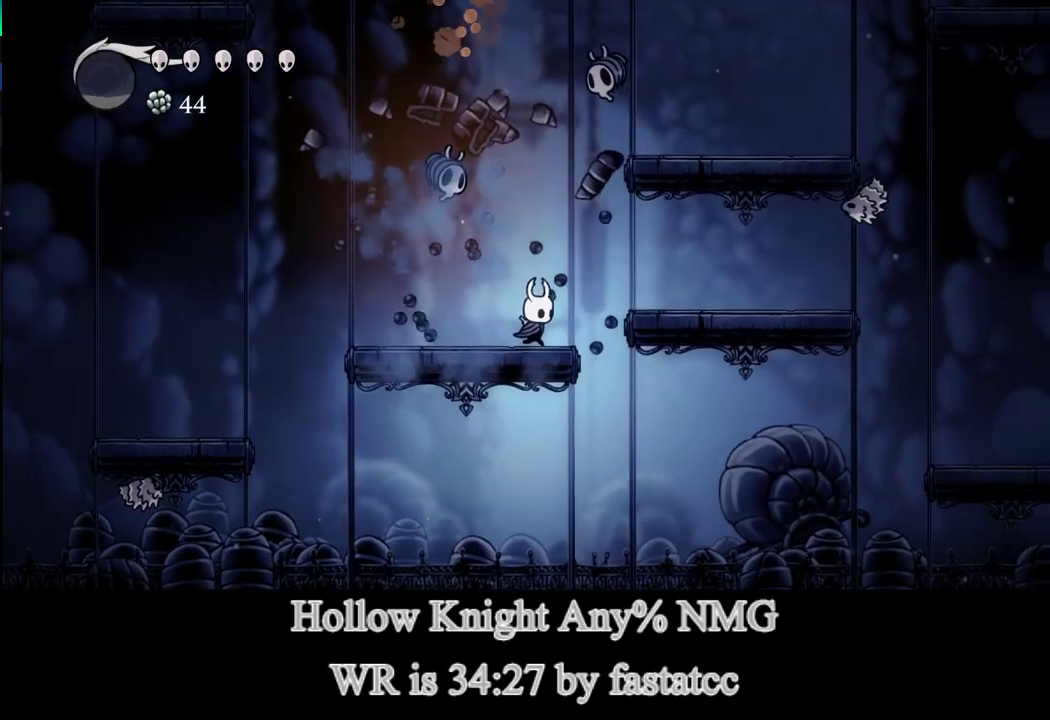
{"buttons": [], "left_stick": "up-right", "events": [[117, "left_stick", "up-right"], [150, "L1", "down"], [317, "L1", "up"]]}
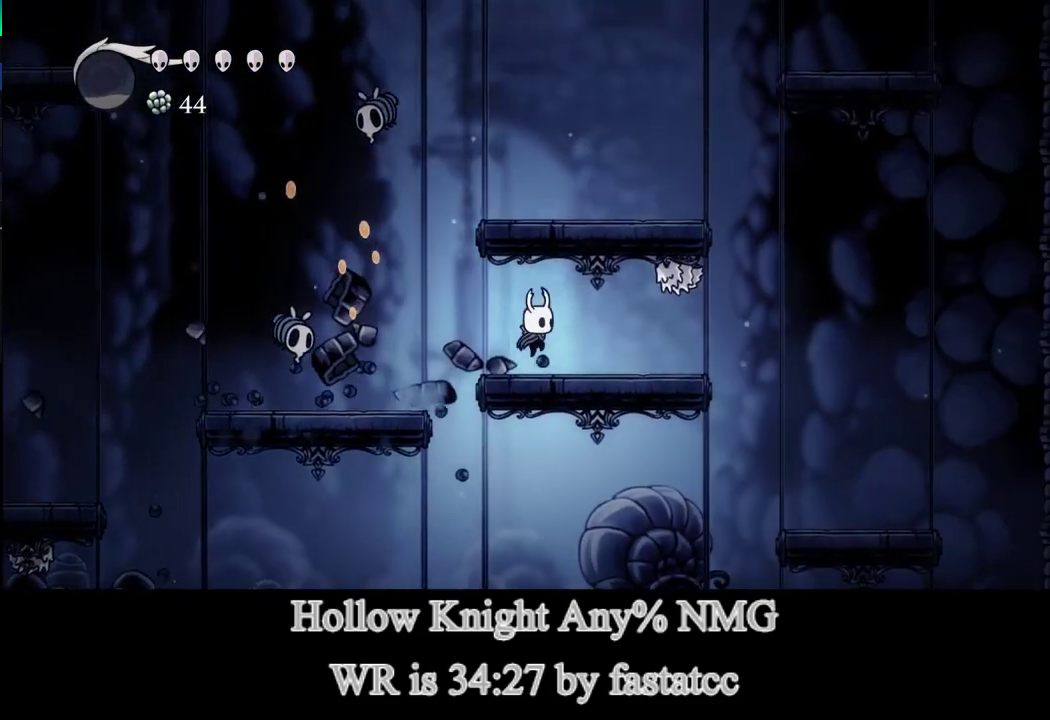
{"buttons": [], "left_stick": "up", "events": [[250, "R1", "down"], [350, "R1", "up"], [350, "left_stick", "up"]]}
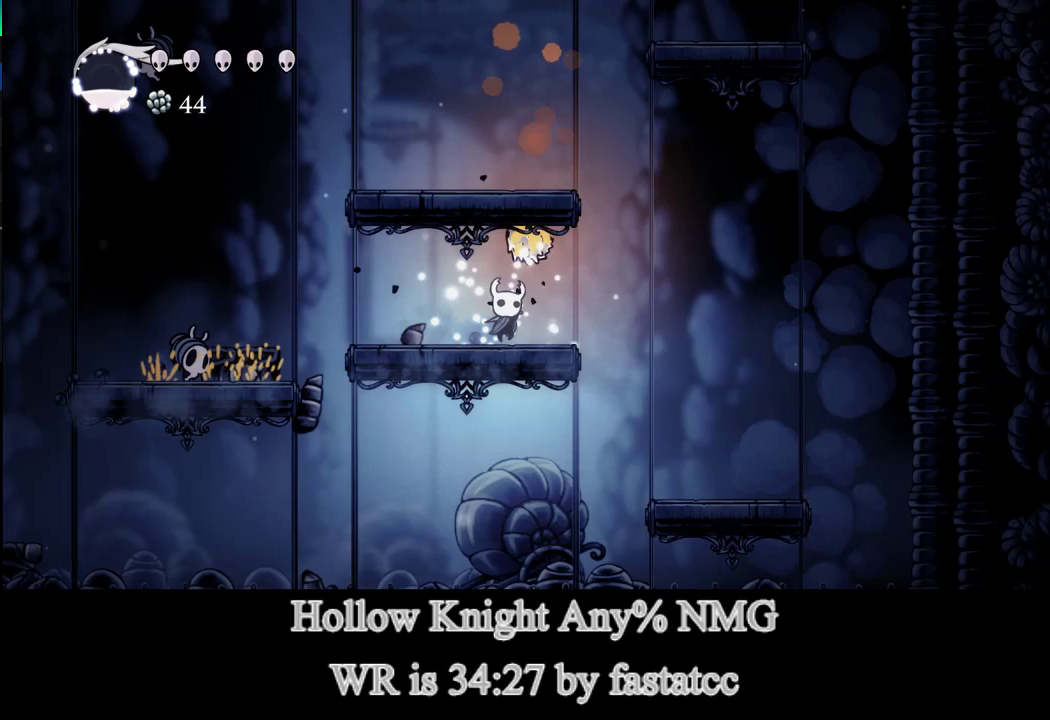
{"buttons": ["L1"], "left_stick": "right", "events": [[117, "R1", "down"], [217, "R1", "up"], [250, "left_stick", "right"], [483, "L1", "down"]]}
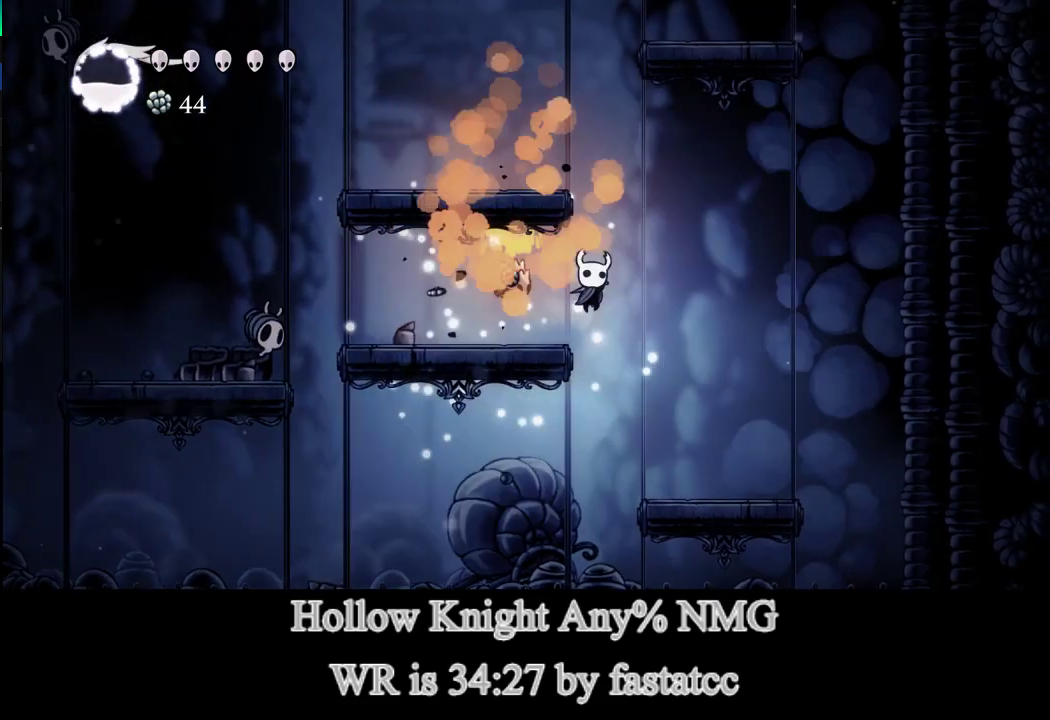
{"buttons": [], "left_stick": "up-left", "events": [[50, "left_stick", "up-right"], [217, "left_stick", "up-left"], [350, "L1", "up"]]}
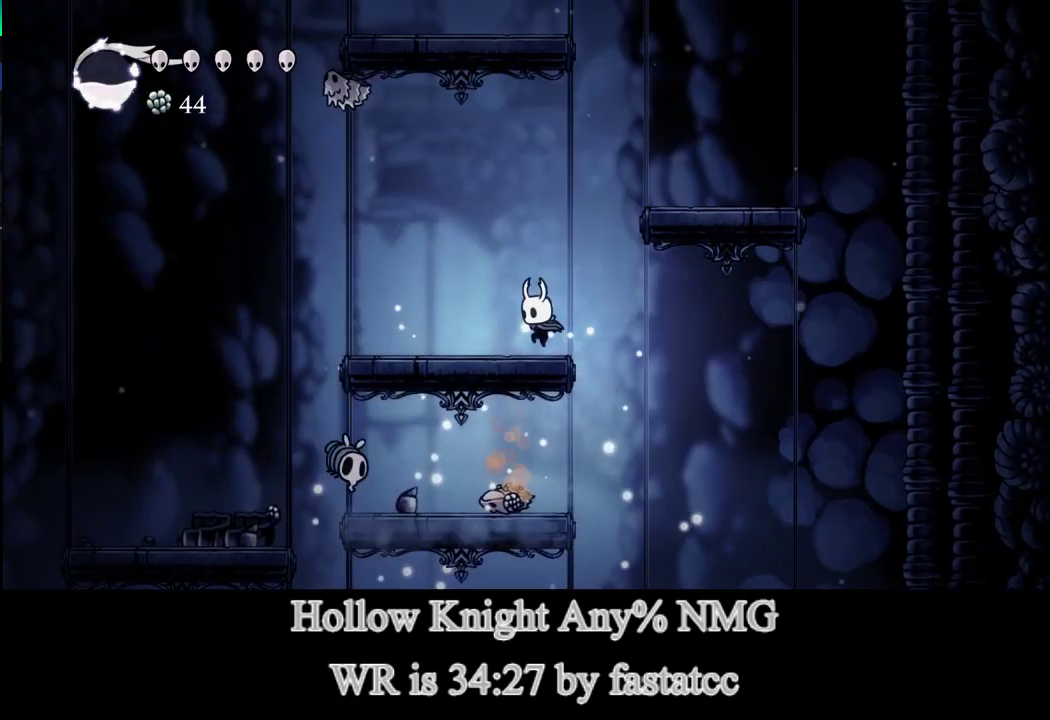
{"buttons": [], "left_stick": "right", "events": [[83, "left_stick", "center"], [117, "L1", "down"], [150, "left_stick", "right"], [450, "L1", "up"]]}
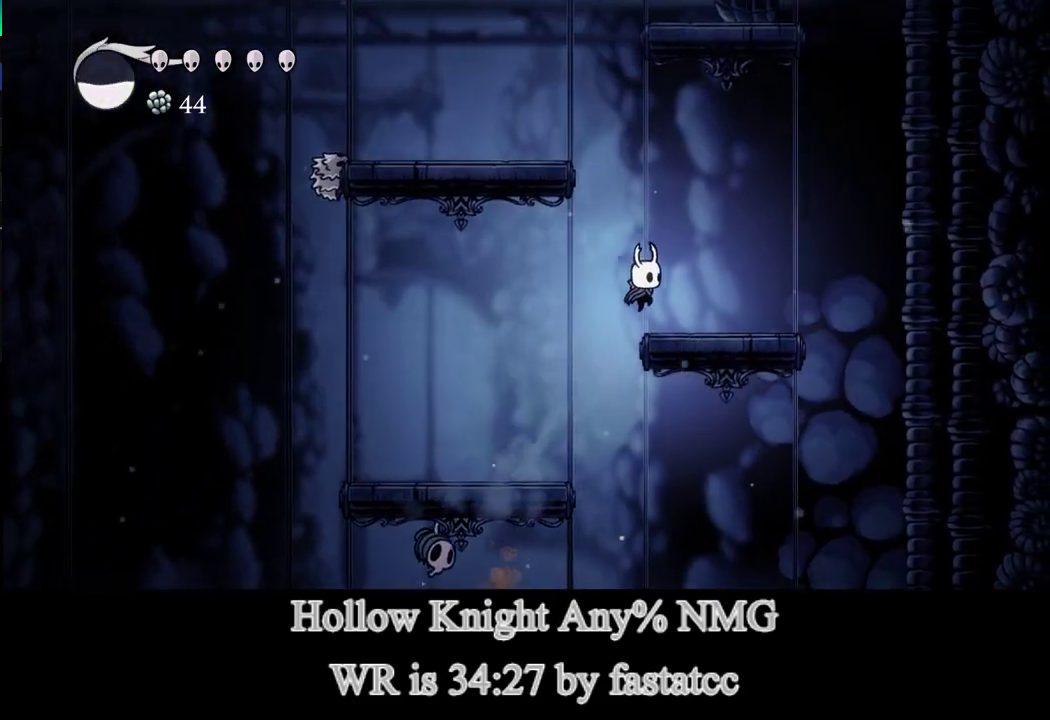
{"buttons": ["L1"], "left_stick": "left", "events": [[183, "L1", "down"], [217, "left_stick", "up-left"], [317, "left_stick", "left"]]}
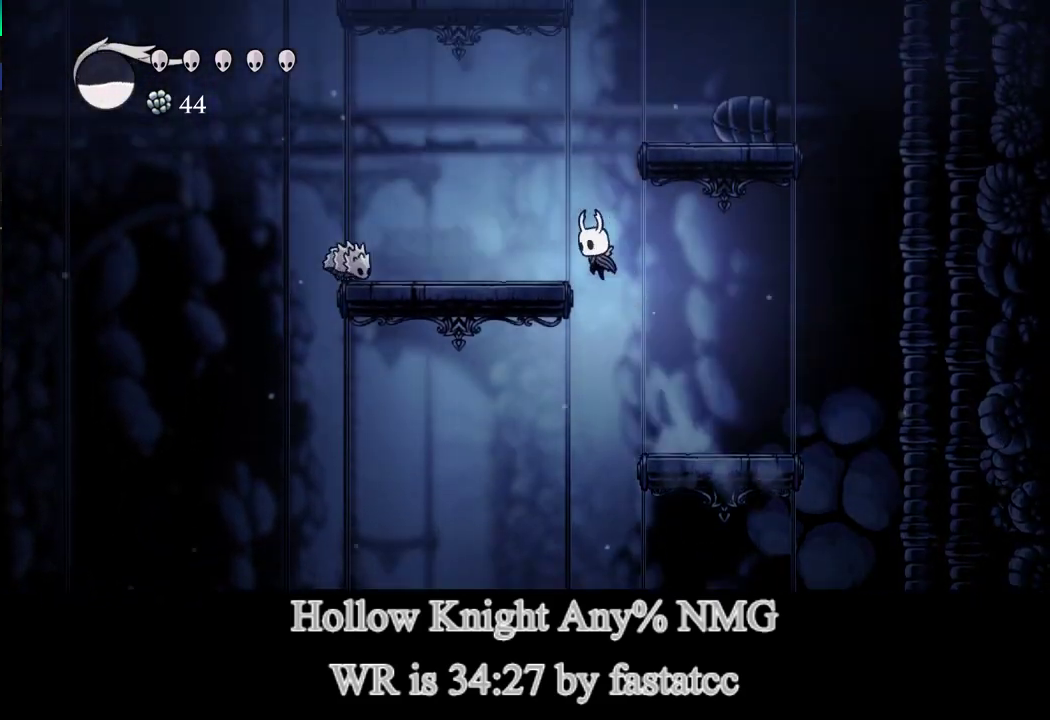
{"buttons": ["L1", "R1"], "left_stick": "right", "events": [[250, "L1", "up"], [450, "R1", "down"], [483, "L1", "down"], [483, "left_stick", "right"]]}
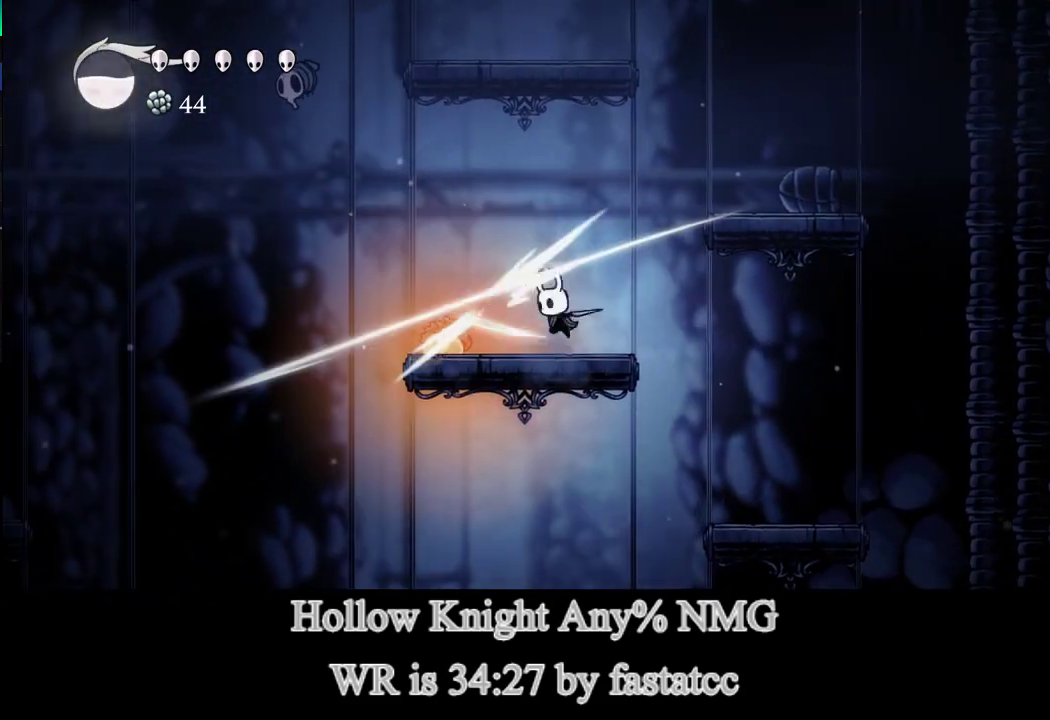
{"buttons": [], "left_stick": "right", "events": [[50, "R1", "up"], [383, "L1", "up"]]}
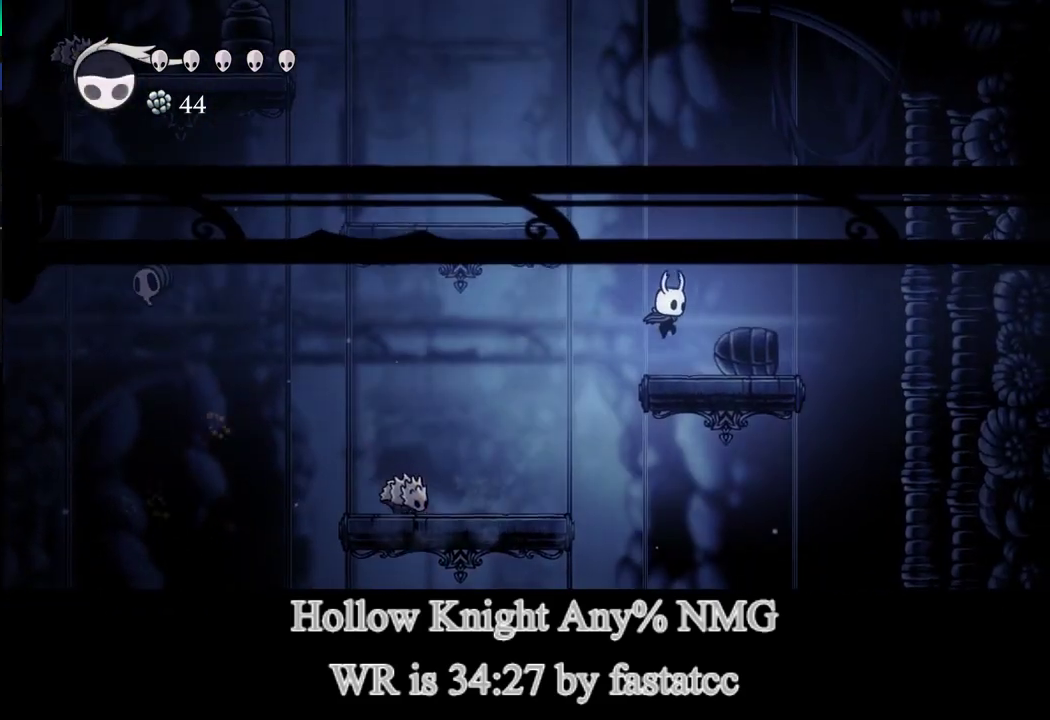
{"buttons": ["L1"], "left_stick": "up-left", "events": [[150, "L1", "down"], [150, "left_stick", "up-left"]]}
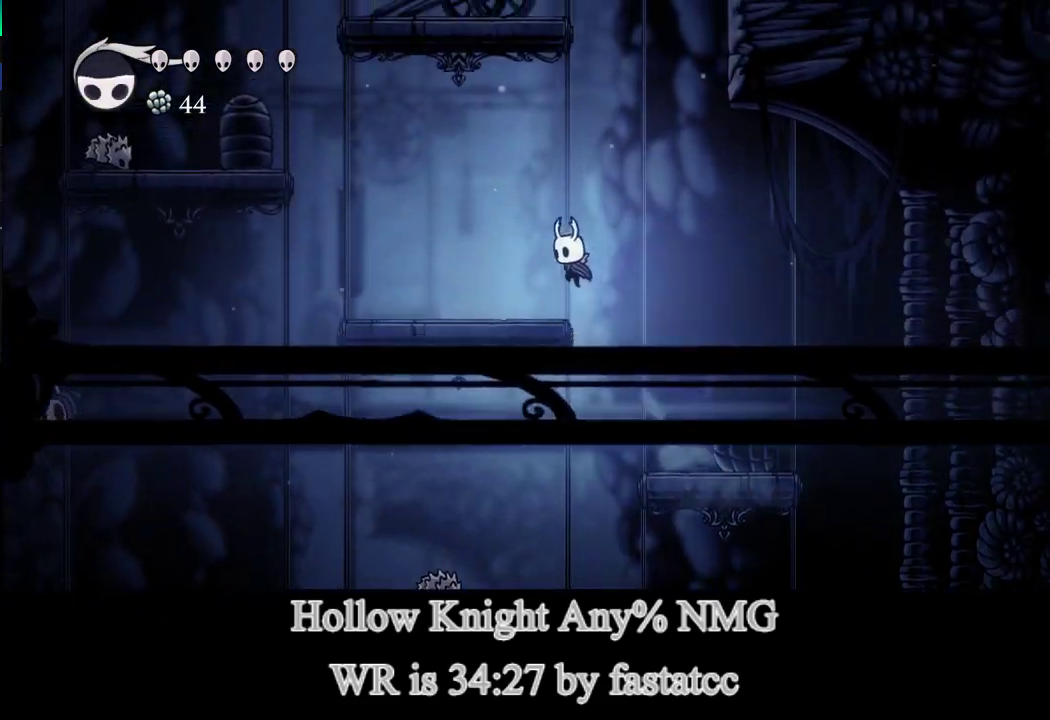
{"buttons": ["L1"], "left_stick": "up-left", "events": [[217, "L1", "up"], [417, "L1", "down"]]}
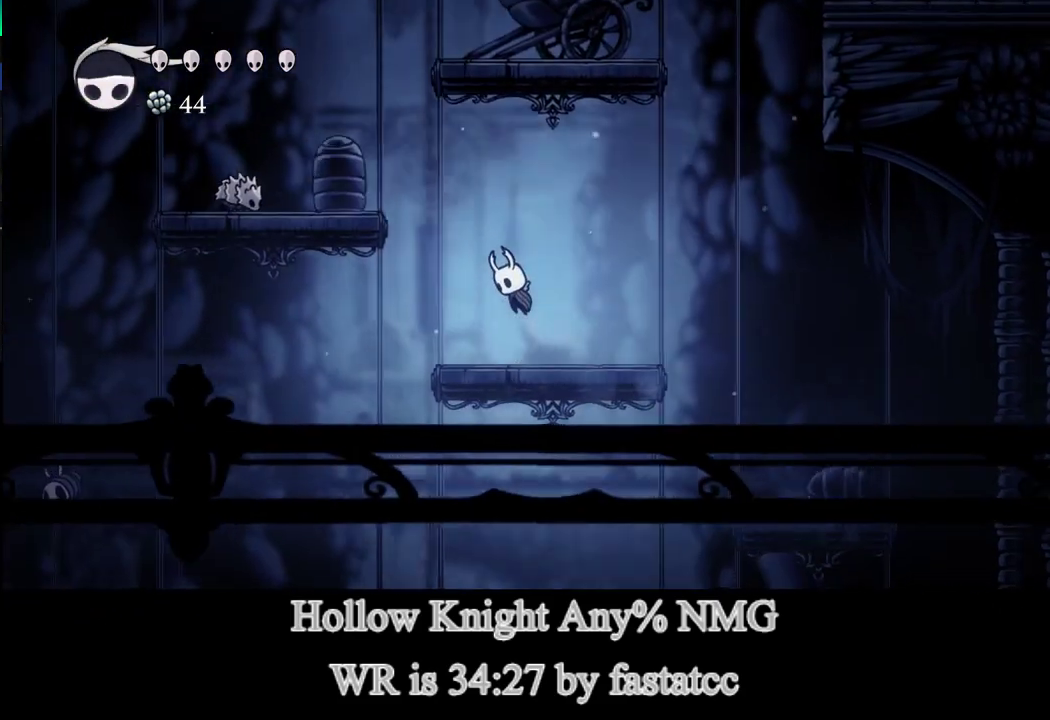
{"buttons": [], "left_stick": "left", "events": [[350, "L1", "up"], [350, "left_stick", "left"]]}
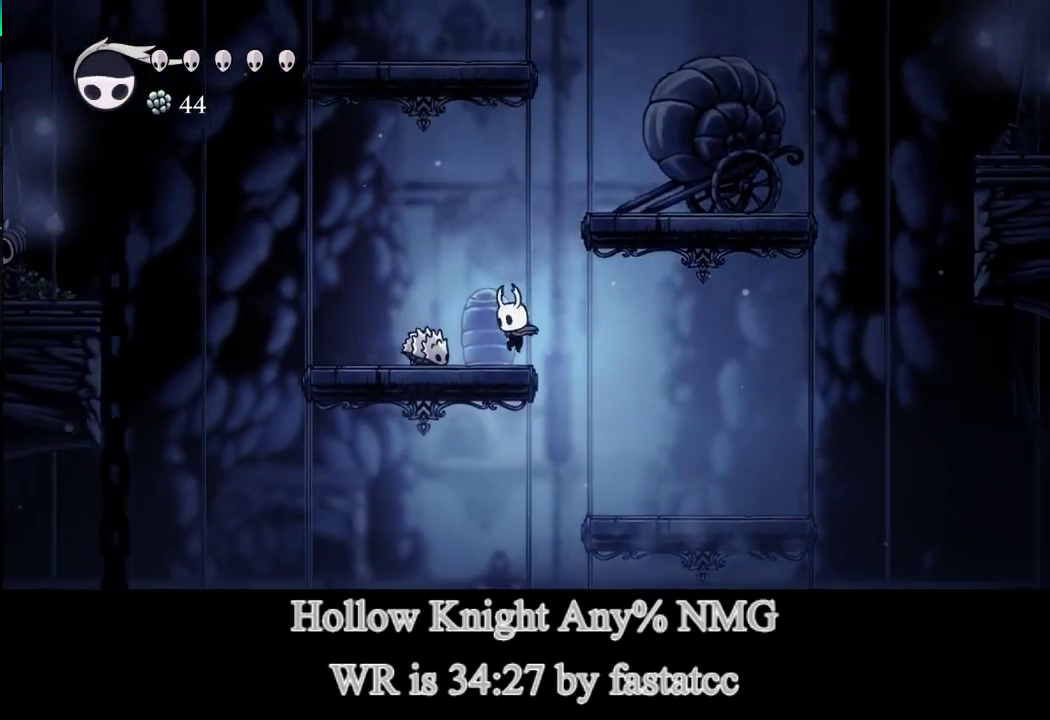
{"buttons": [], "left_stick": "left", "events": [[117, "L1", "down"], [117, "left_stick", "down"], [150, "R1", "down"], [250, "L1", "up"], [283, "R1", "up"], [283, "left_stick", "down-left"], [383, "left_stick", "left"]]}
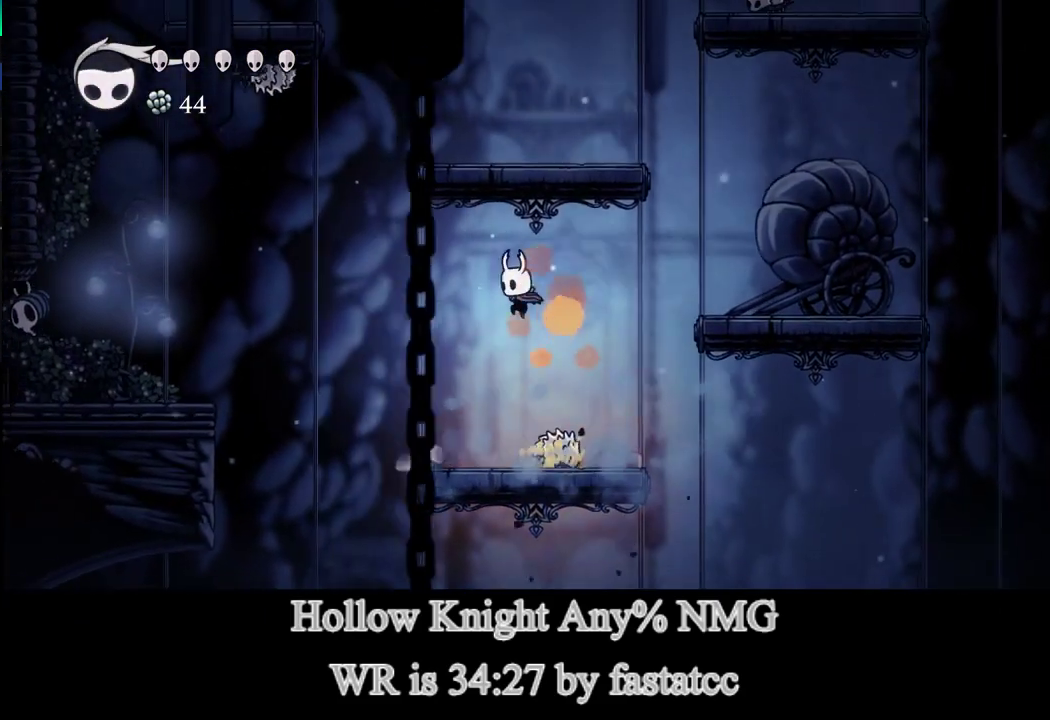
{"buttons": ["L1"], "left_stick": "left", "events": [[50, "left_stick", "center"], [183, "left_stick", "left"], [383, "L1", "down"]]}
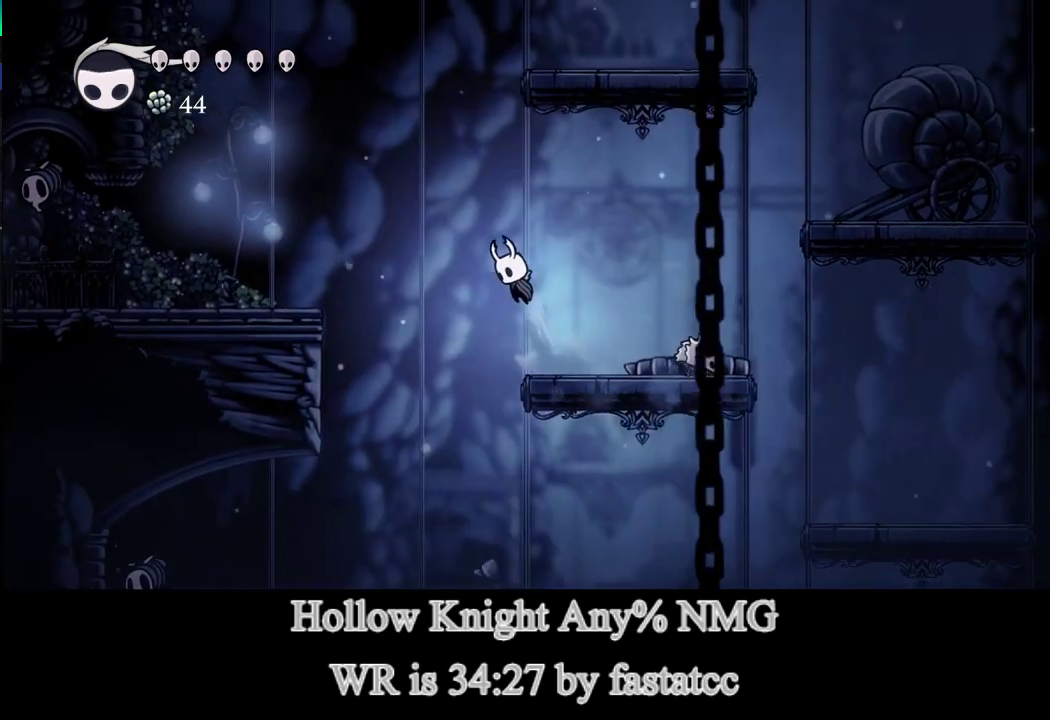
{"buttons": [], "left_stick": "up-left", "events": [[450, "L1", "up"], [500, "left_stick", "up-left"]]}
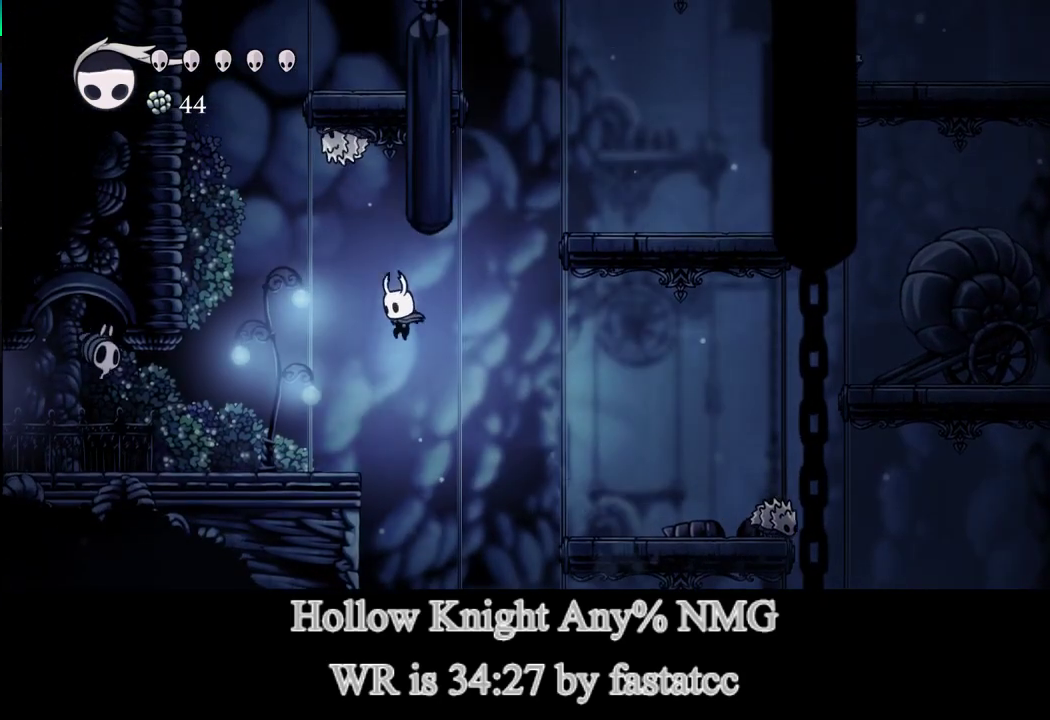
{"buttons": [], "left_stick": "up-left", "events": []}
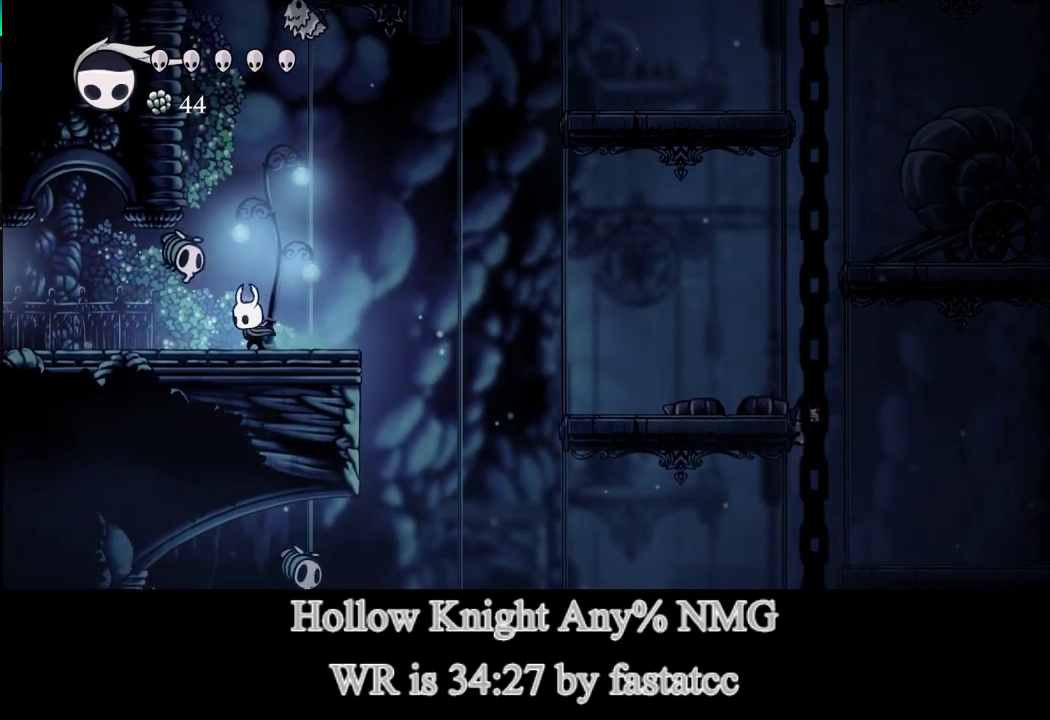
{"buttons": [], "left_stick": "up-left", "events": [[83, "R1", "down"], [183, "R1", "up"]]}
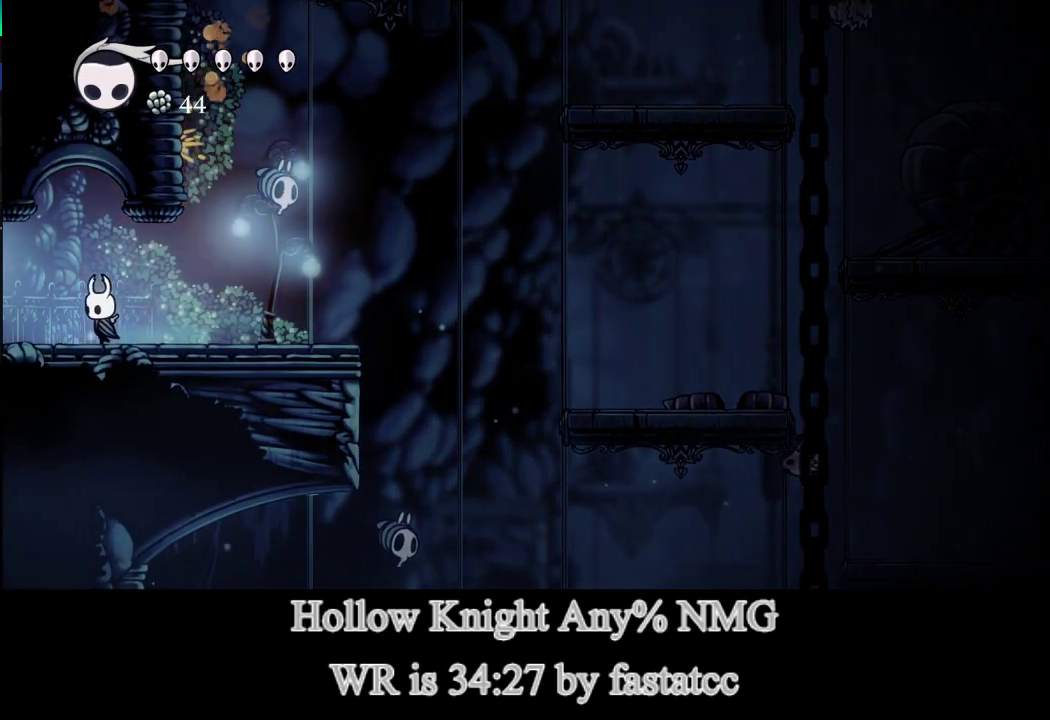
{"buttons": [], "left_stick": "up-left", "events": []}
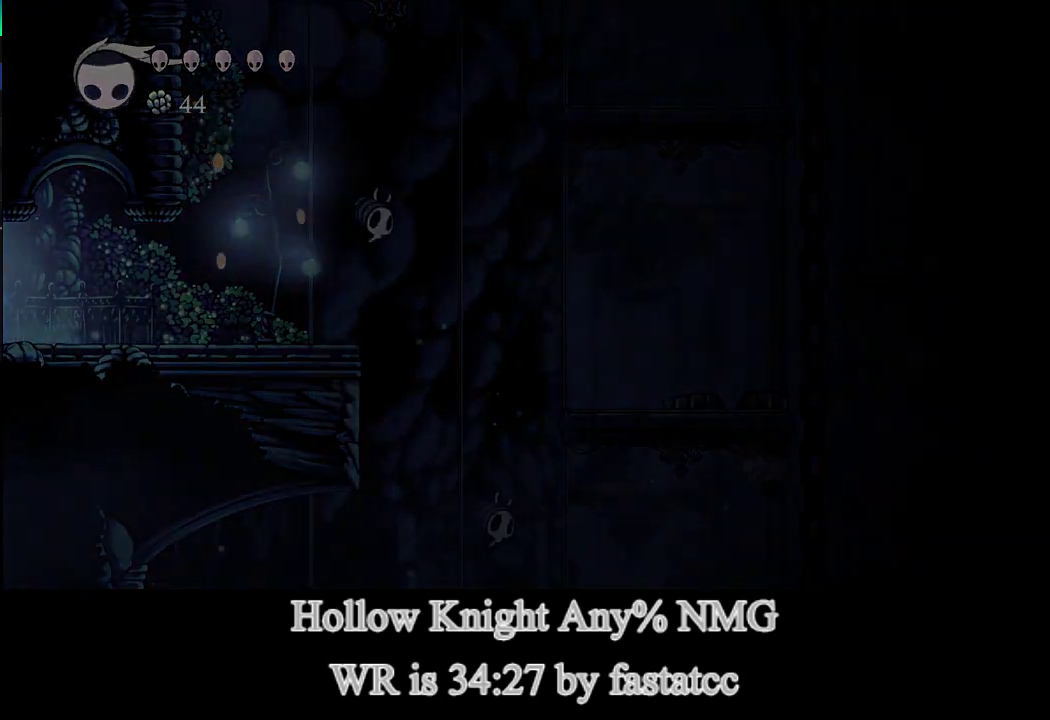
{"buttons": [], "left_stick": "center", "events": [[50, "left_stick", "left"], [183, "left_stick", "center"]]}
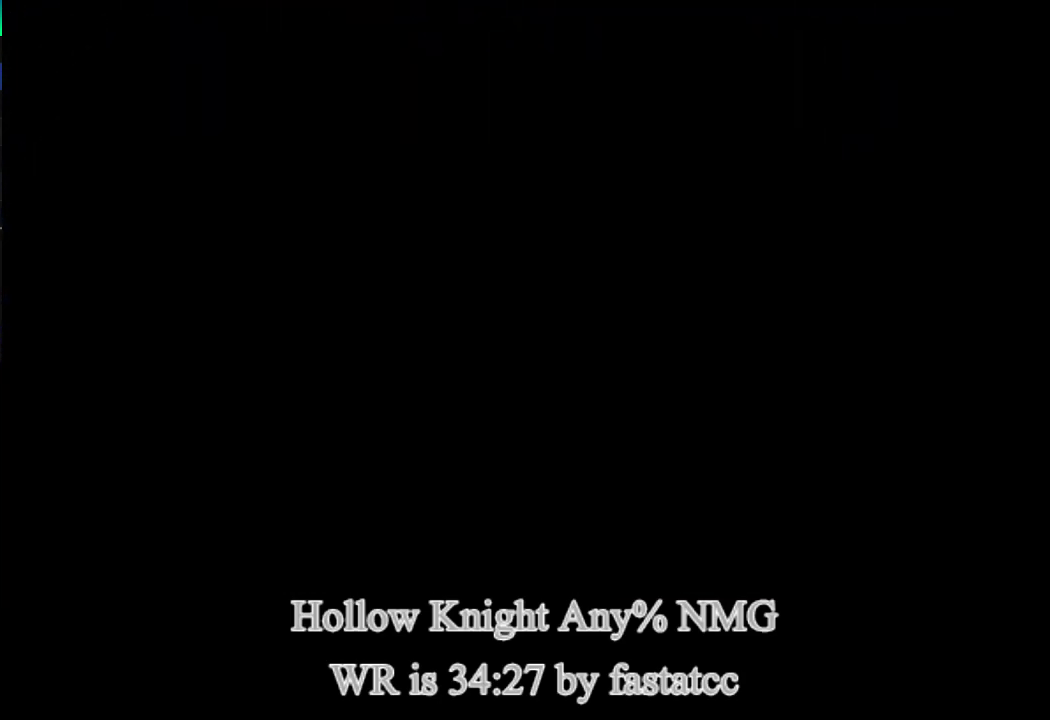
{"buttons": [], "left_stick": "left", "events": [[283, "left_stick", "left"]]}
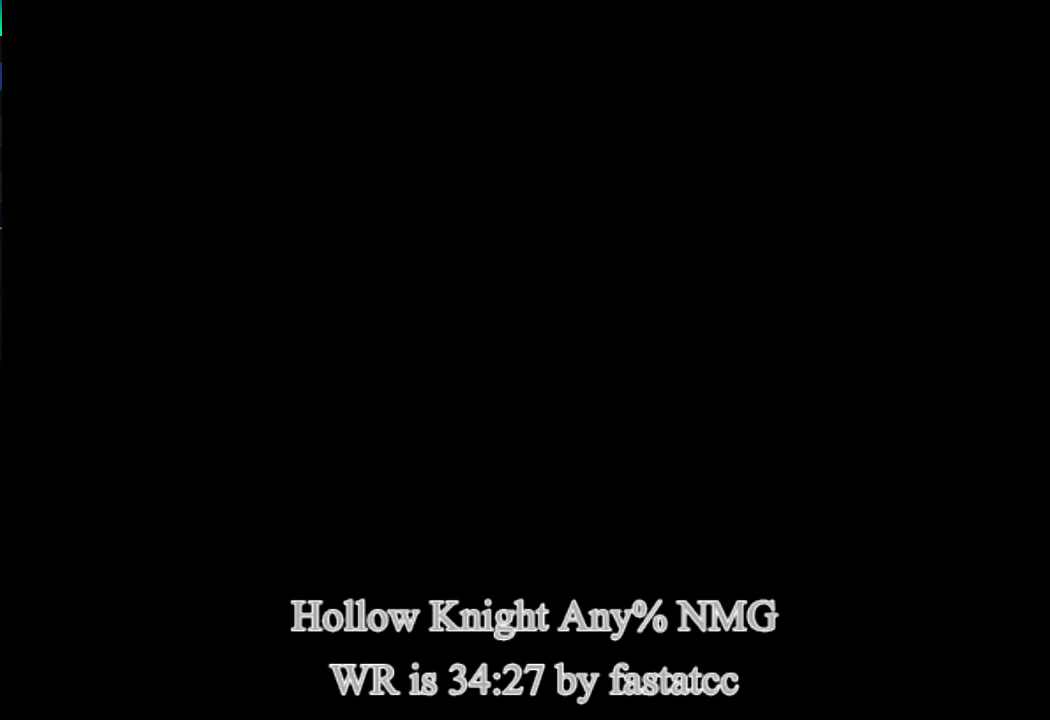
{"buttons": [], "left_stick": "left", "events": []}
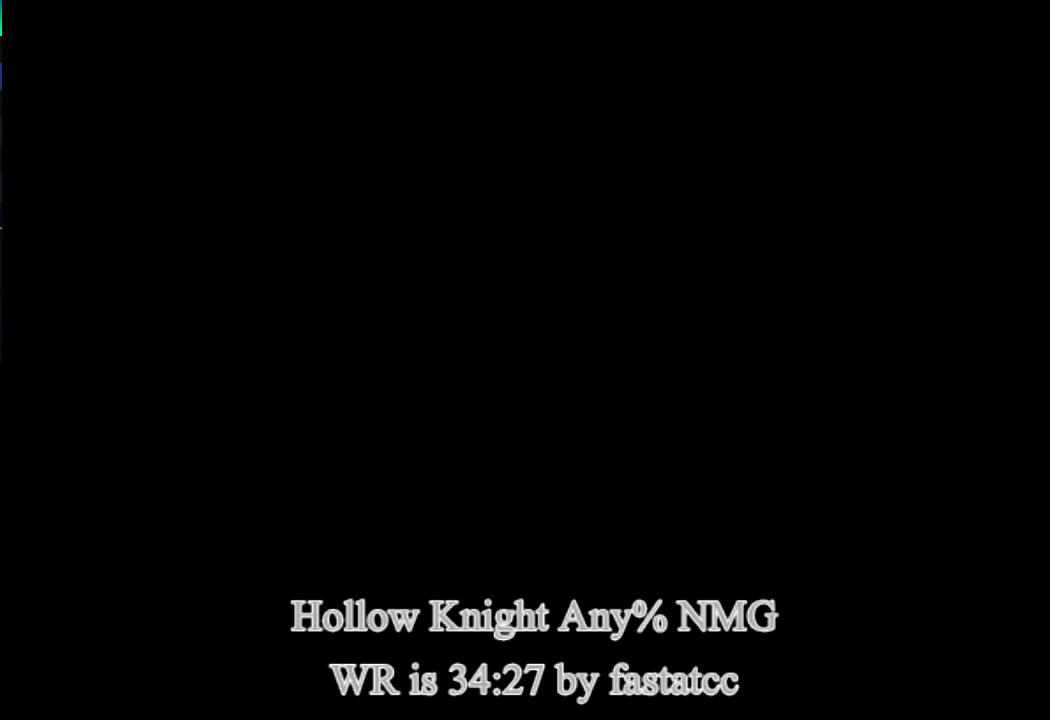
{"buttons": [], "left_stick": "left", "events": []}
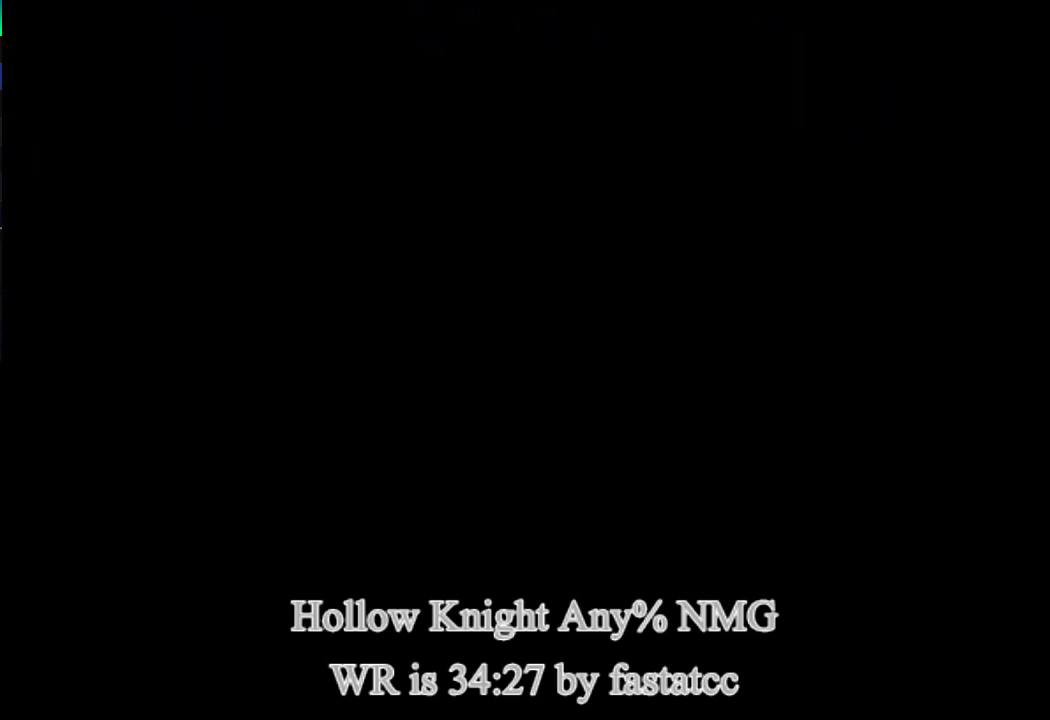
{"buttons": [], "left_stick": "left", "events": []}